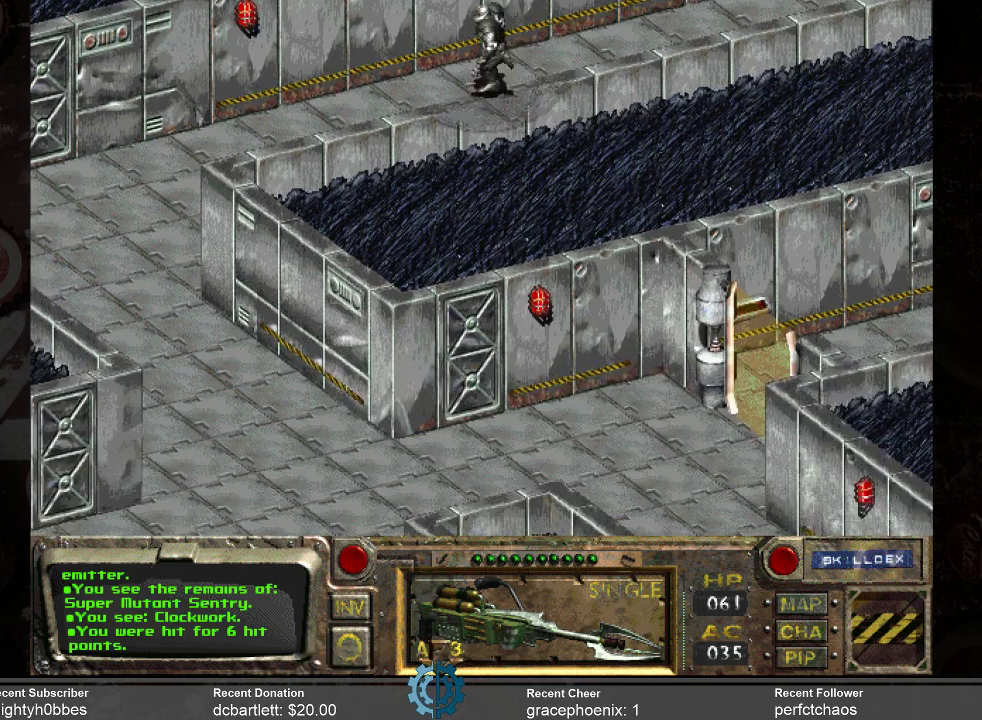
Gameplay with keyboard and mouse; each line is a JSON object with the keys and mouse buttons held at the frame after it. "events" lists presses ("down") and releases ("up") of ".", "/", "0", "1", "2", "3", "4", "5", "6", "7", "8", "9", "a", "alt_l", "alt_r", "b", "backslash", "backspace", "c", "caps_lock", "comma", "ctrl_l", "ctrl_r", "d", "e", "equals", "f", "g", "h", "i", "j", "k", "l", "lbracket", "m", "minus", "n", "o", "p", "q", "quote", "r", "rbracket", "return", "s", "semicolon", "shift_l", "shift_r", "space", "super", "t", "tab", "tilde", "u", "v", "w", "x", "y", "z", "mouse_left" and "mouse_right" between this image and that frame as [ms after this image, input, new state], when the widget could be followed in between. "mouse_left", "mouse_right" = the "left", "right" buttons of the "mouse" list. No other keys are recorded. Mouse movement is not recorded.
{"keys": [], "mouse": ["left"], "events": [[433, "mouse_left", "down"]]}
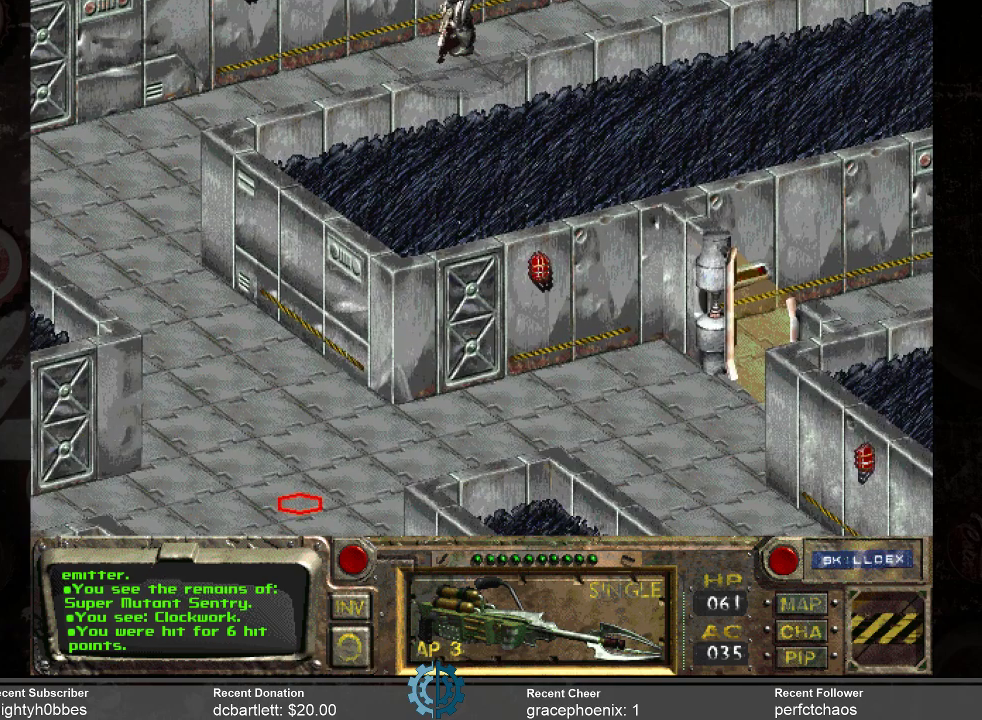
{"keys": [], "mouse": [], "events": [[66, "mouse_left", "up"]]}
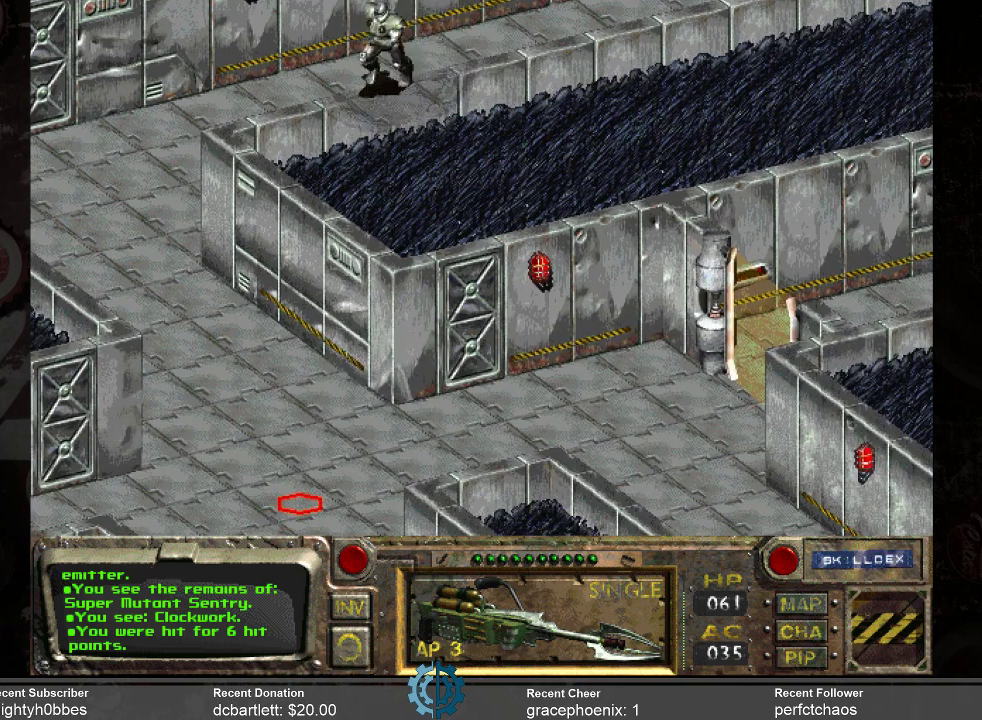
{"keys": [], "mouse": [], "events": []}
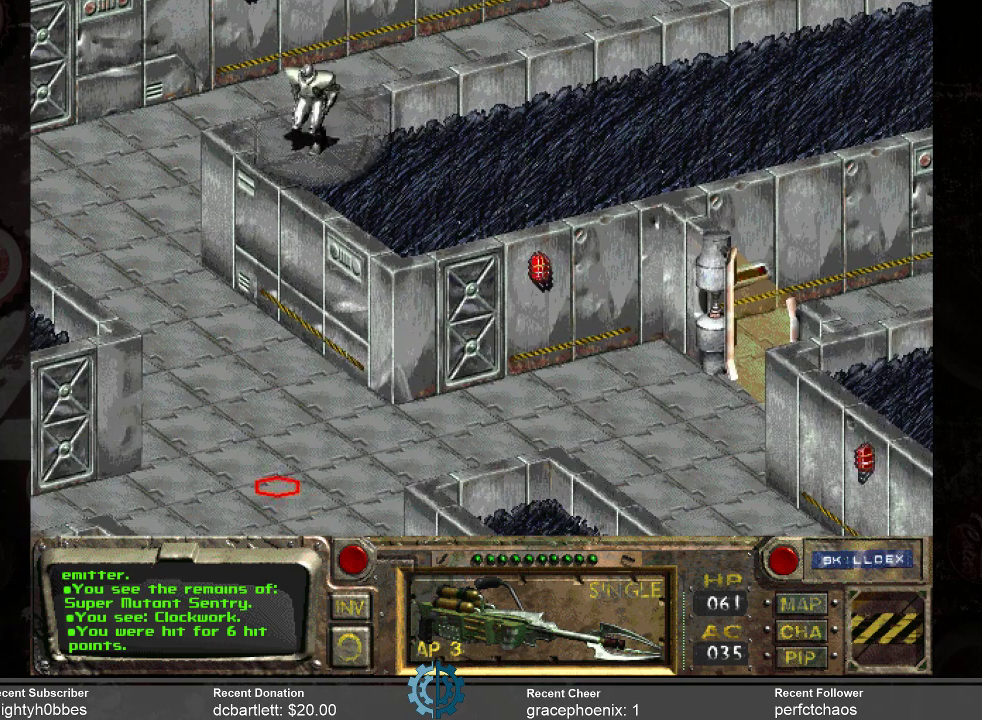
{"keys": [], "mouse": [], "events": []}
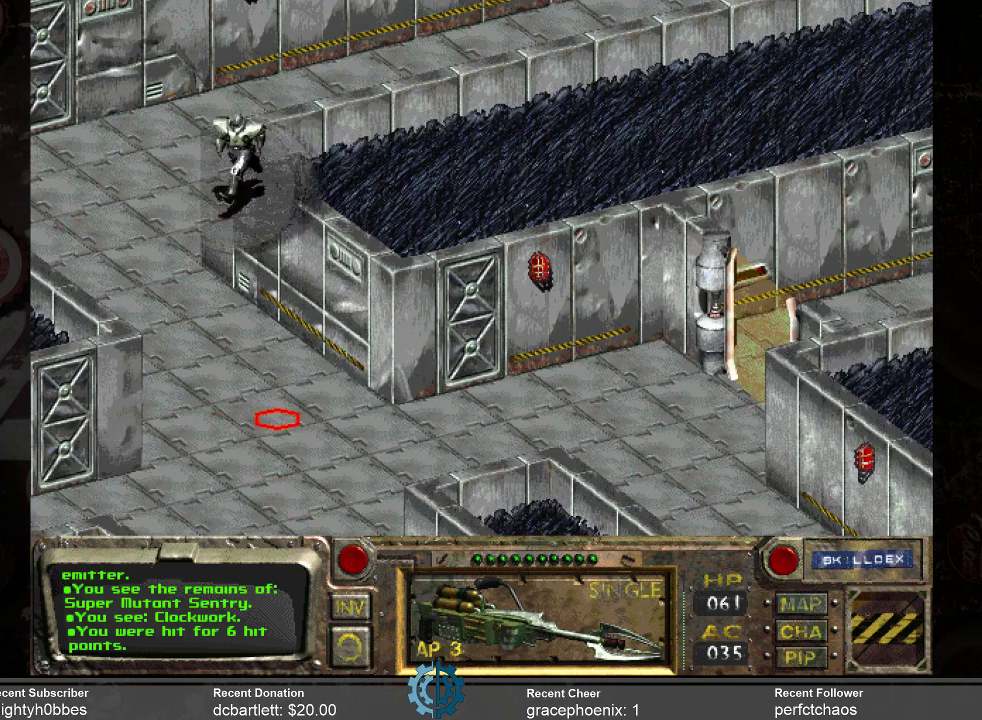
{"keys": [], "mouse": [], "events": []}
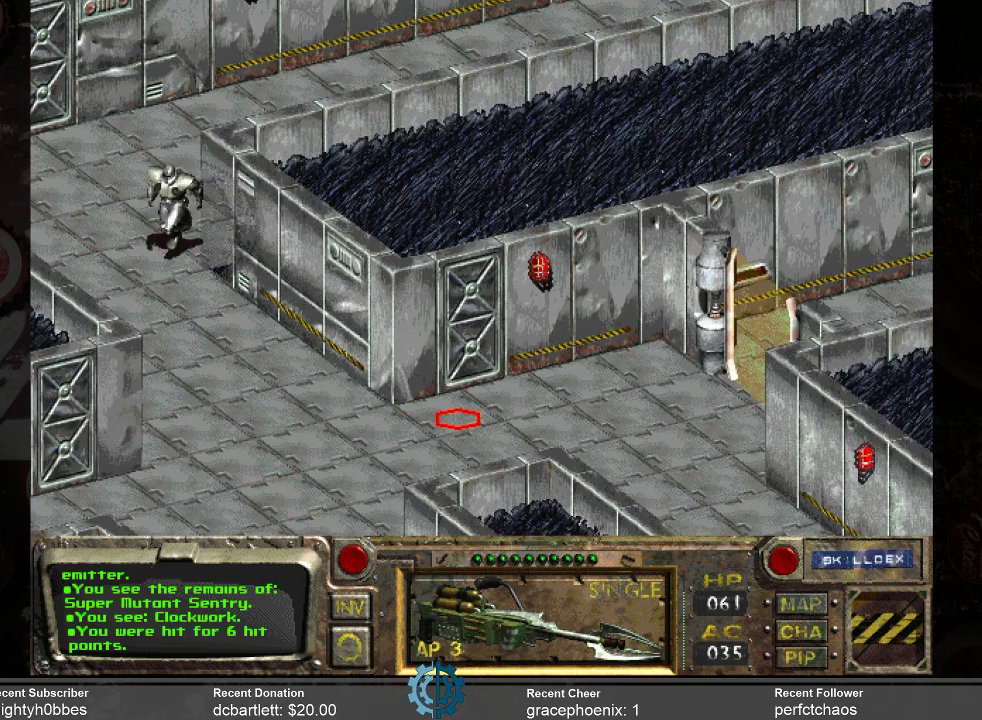
{"keys": [], "mouse": [], "events": [[166, "mouse_left", "down"], [266, "mouse_left", "up"]]}
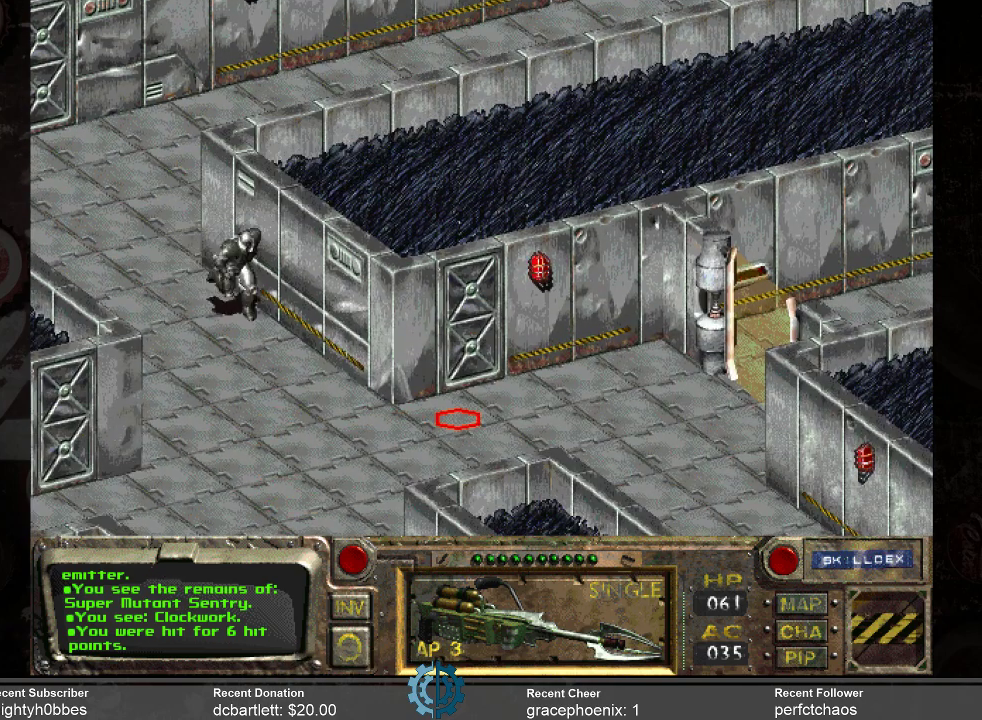
{"keys": [], "mouse": [], "events": []}
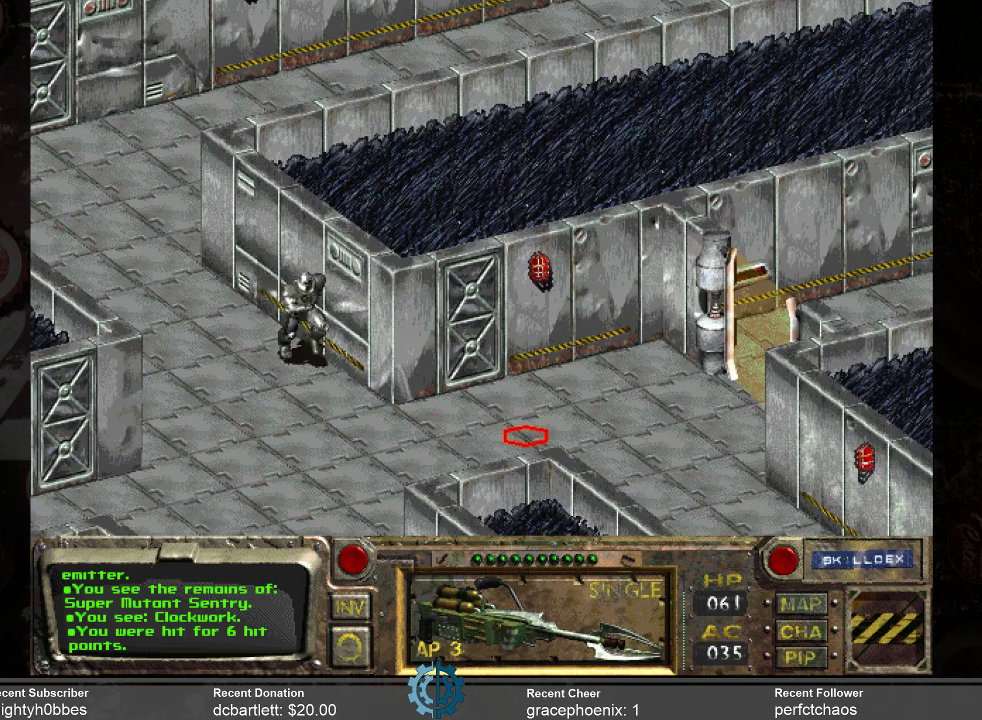
{"keys": [], "mouse": [], "events": []}
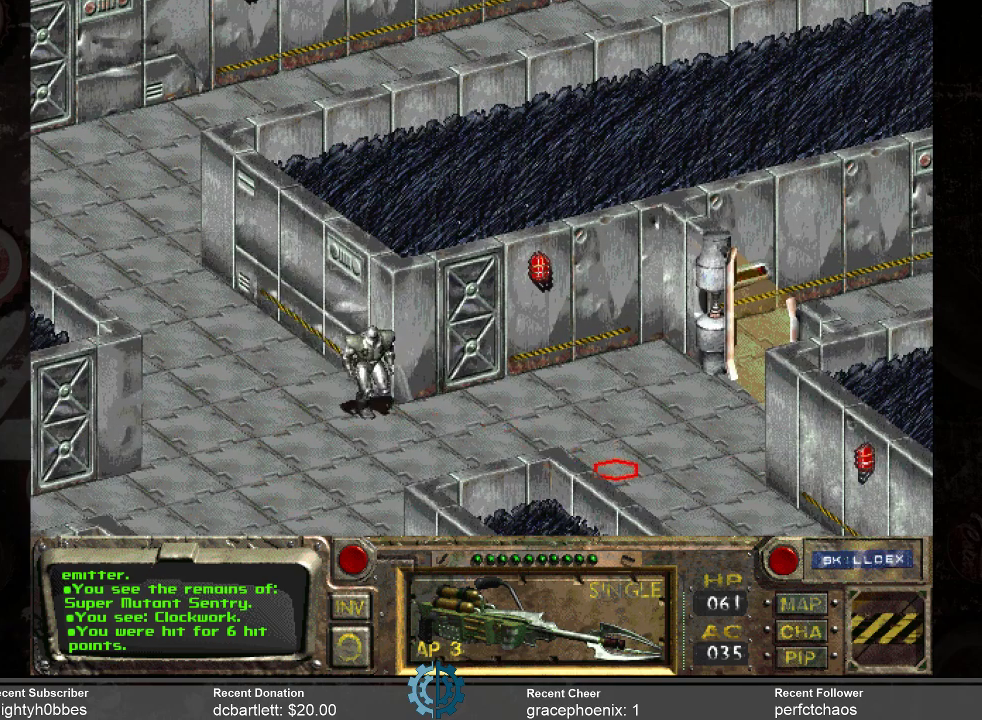
{"keys": [], "mouse": [], "events": [[133, "mouse_left", "down"], [233, "mouse_left", "up"]]}
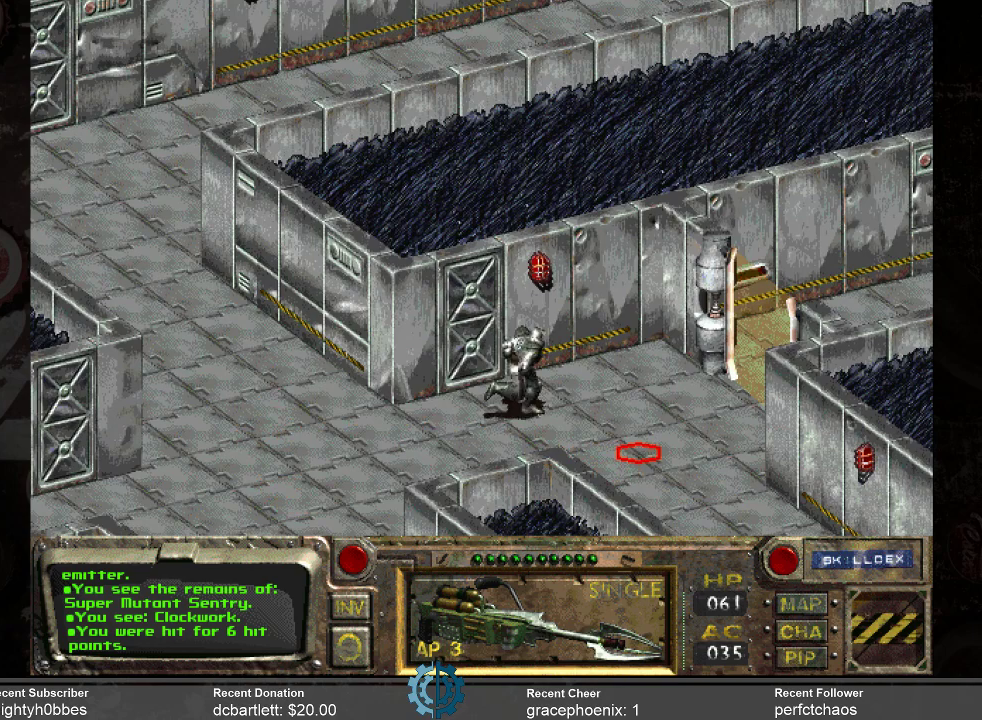
{"keys": [], "mouse": [], "events": []}
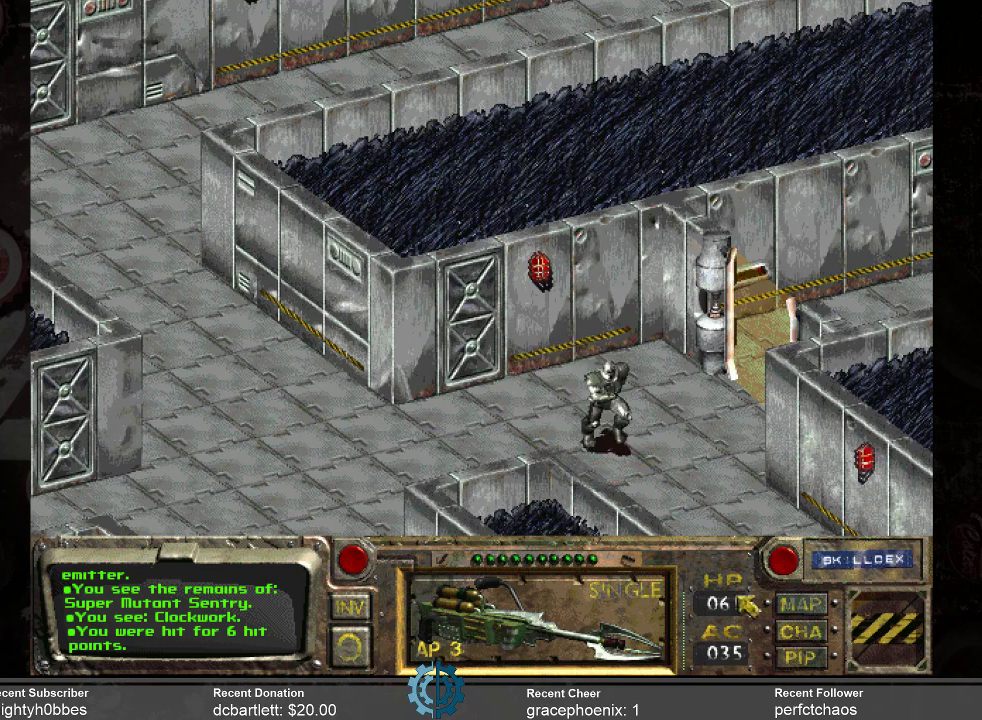
{"keys": [], "mouse": [], "events": []}
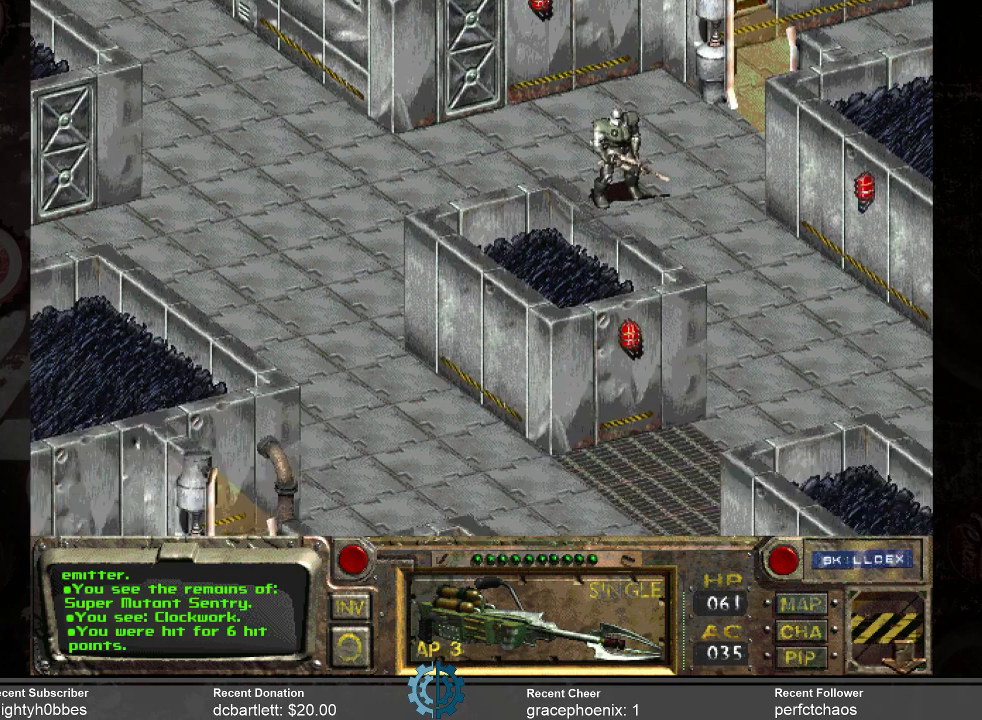
{"keys": [], "mouse": [], "events": []}
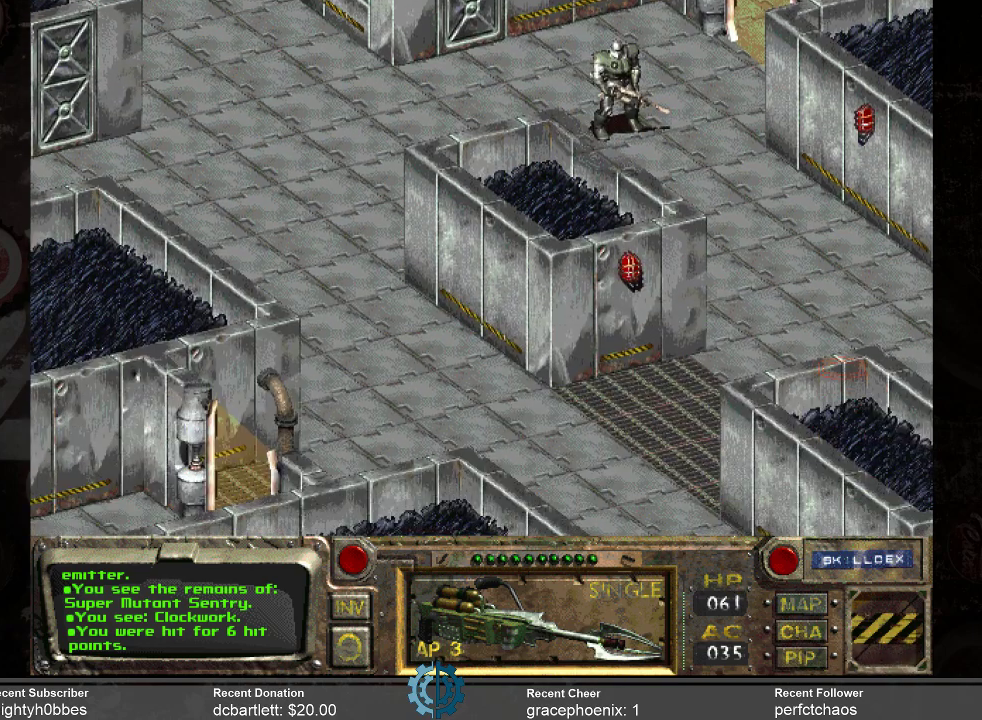
{"keys": [], "mouse": [], "events": []}
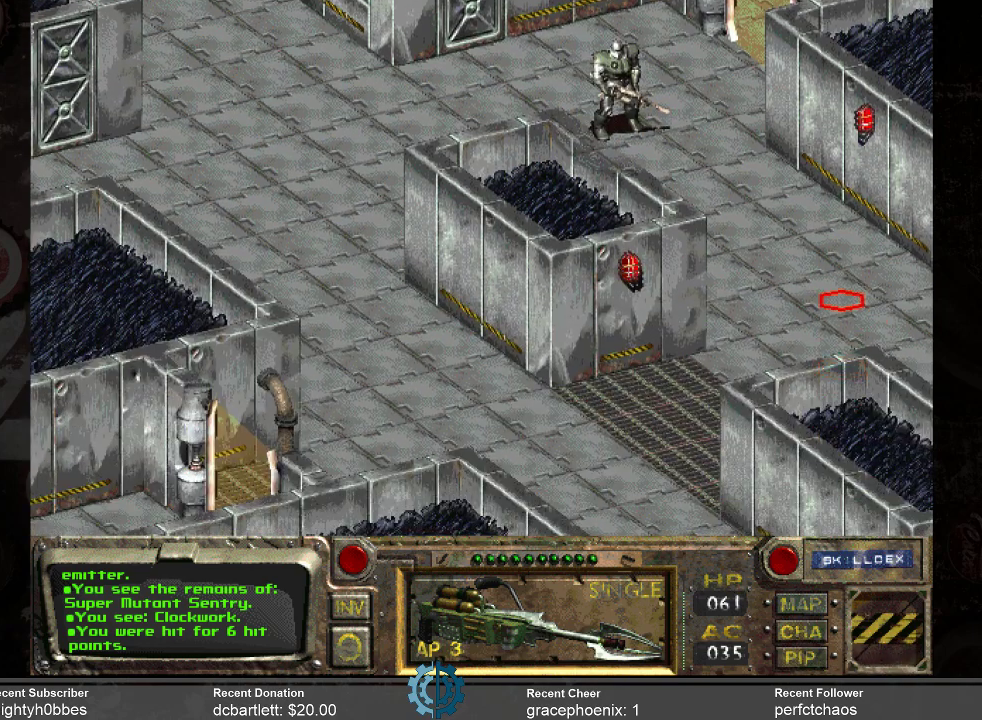
{"keys": [], "mouse": [], "events": [[66, "mouse_left", "down"], [200, "mouse_left", "up"]]}
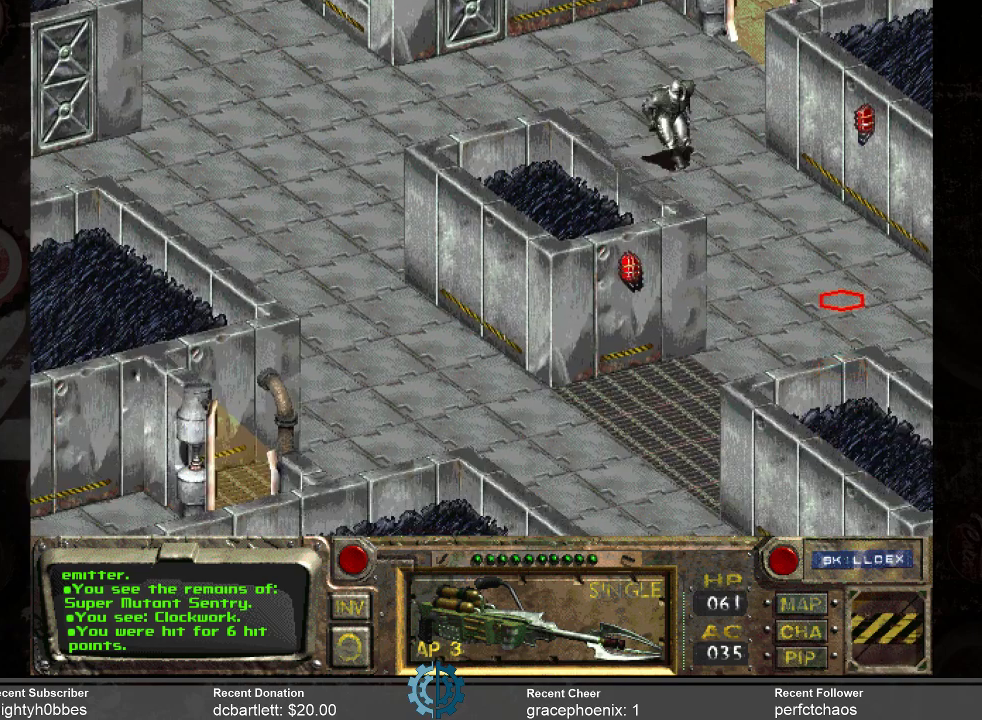
{"keys": [], "mouse": [], "events": []}
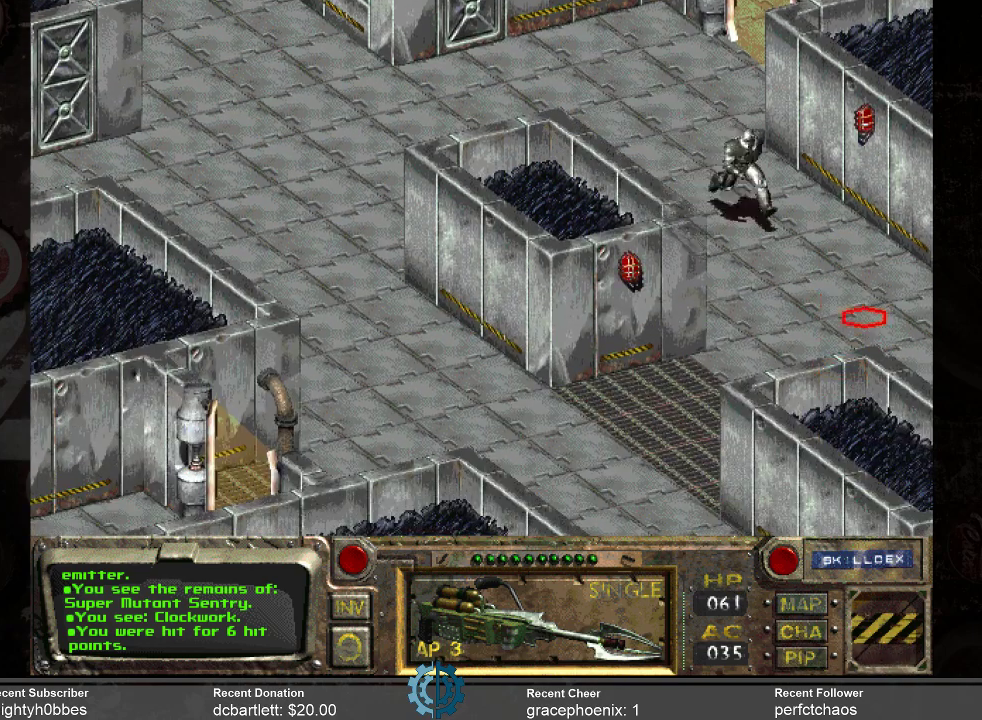
{"keys": [], "mouse": [], "events": []}
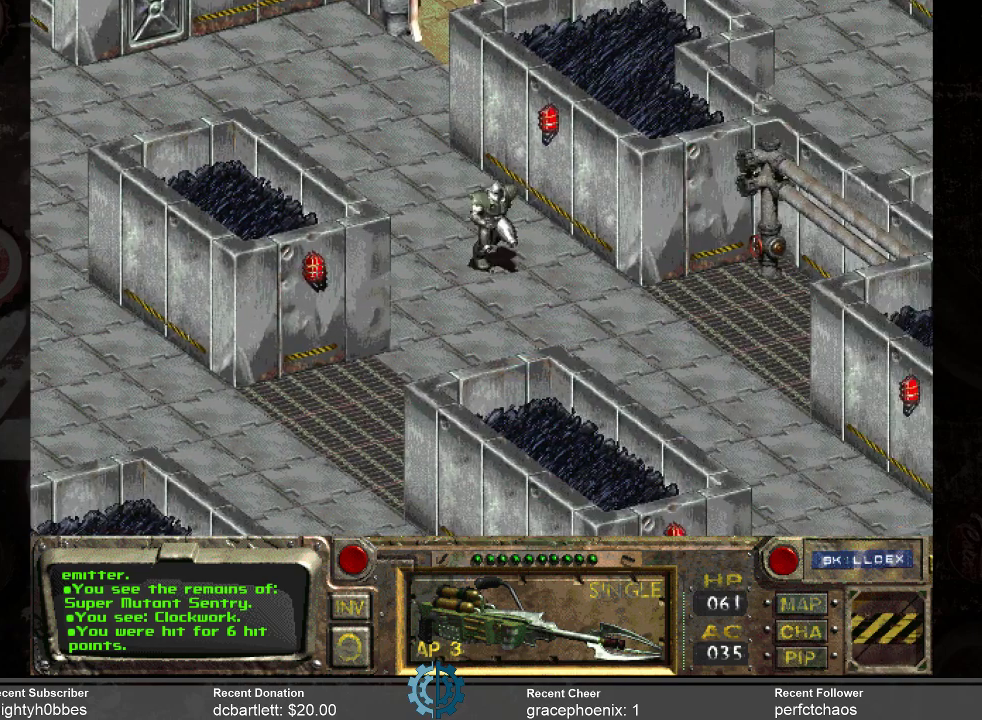
{"keys": [], "mouse": [], "events": []}
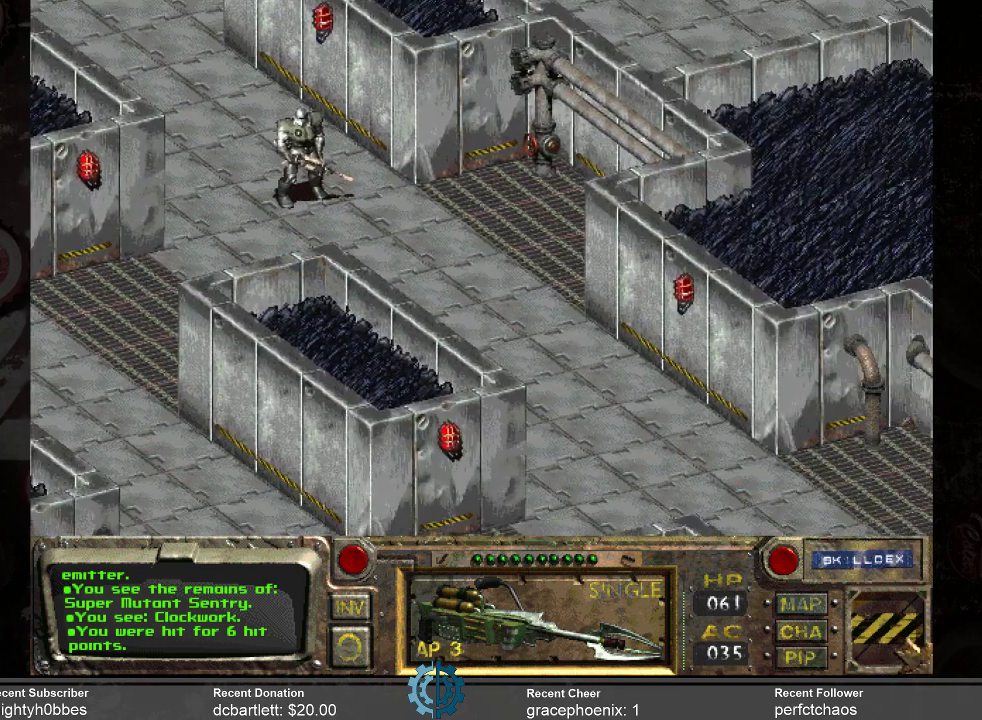
{"keys": [], "mouse": [], "events": []}